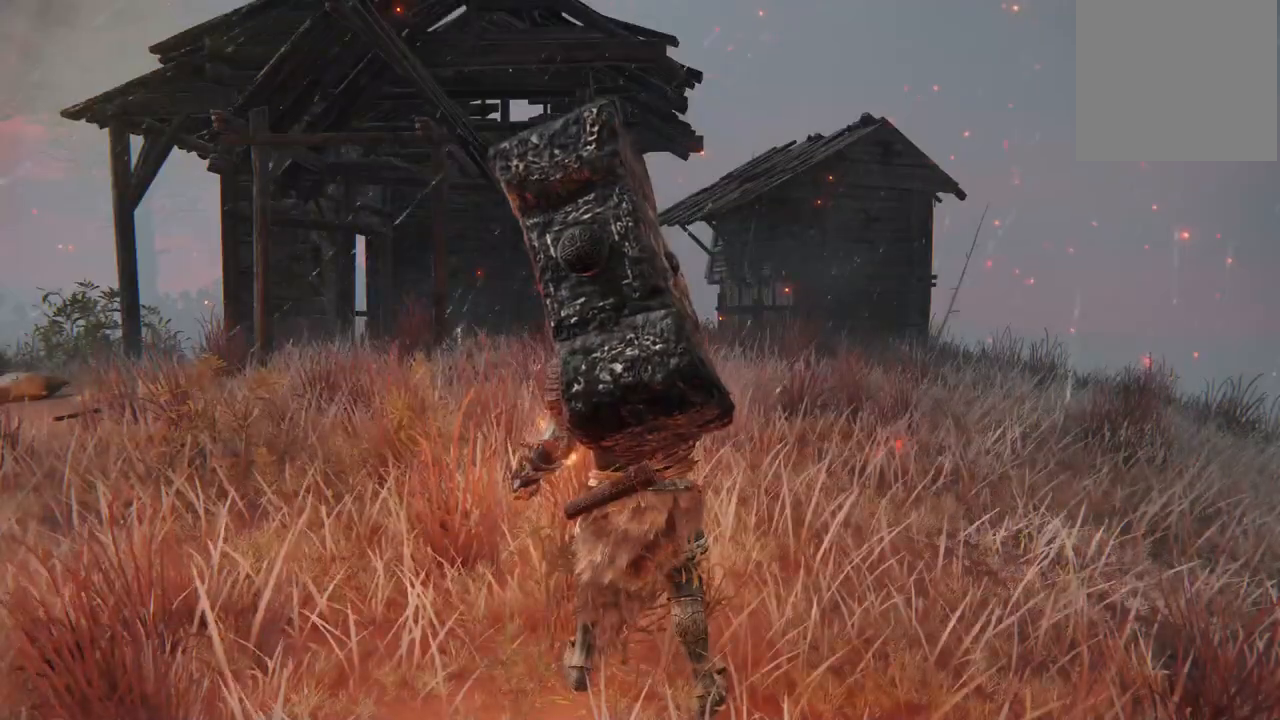
Gameplay with a controller (Xbox layout); each line is a JSON object with the inputs held at the frame after it. "events" lists button and stick changes between this image and that frame as [ms after this image, input, new state], when the widget could be followed in between. Not read: L3 R3.
{"buttons": [], "left_stick": "center", "right_stick": "center", "events": [[100, "B", "down"], [233, "B", "up"]]}
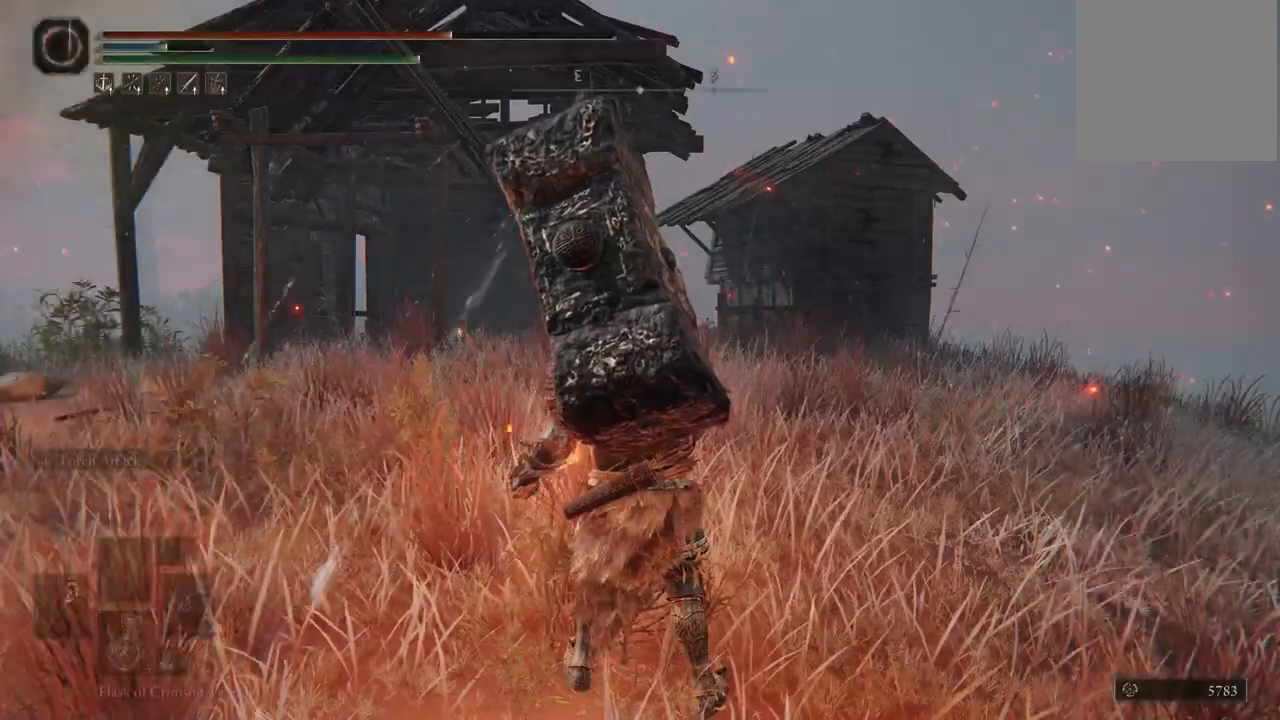
{"buttons": [], "left_stick": "center", "right_stick": "right", "events": [[133, "right_stick", "right"]]}
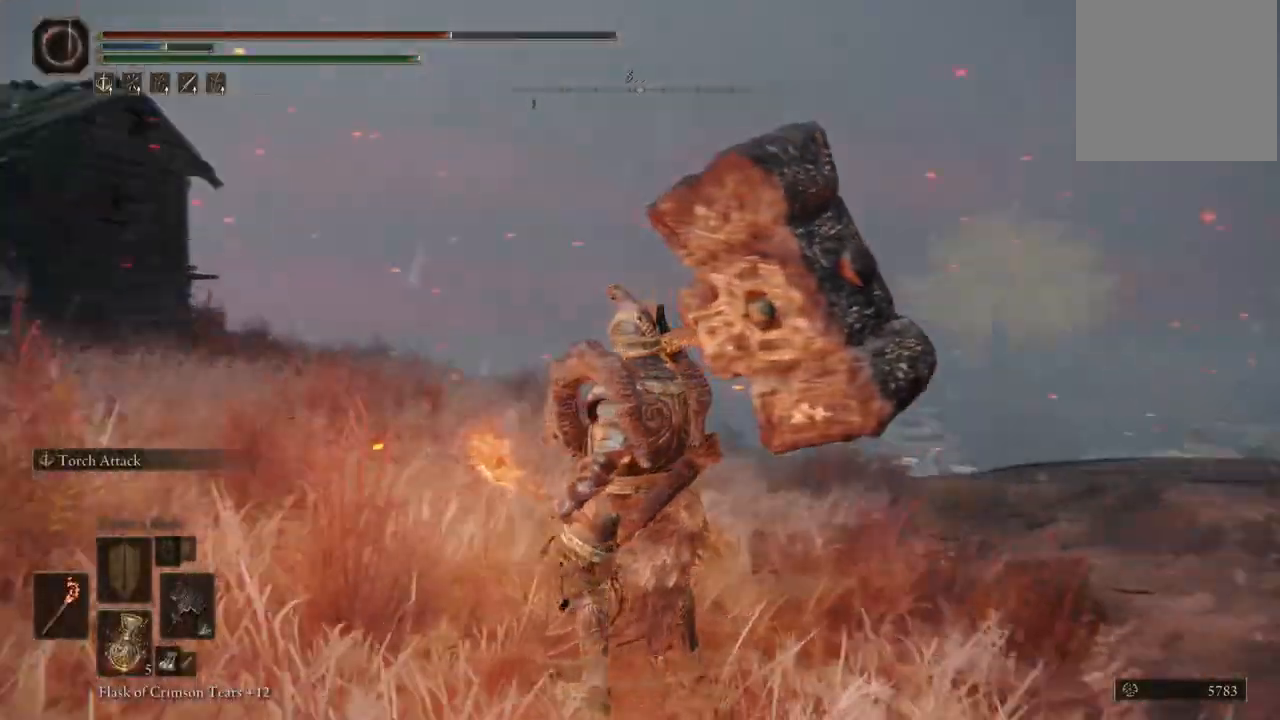
{"buttons": [], "left_stick": "center", "right_stick": "center", "events": [[433, "right_stick", "center"]]}
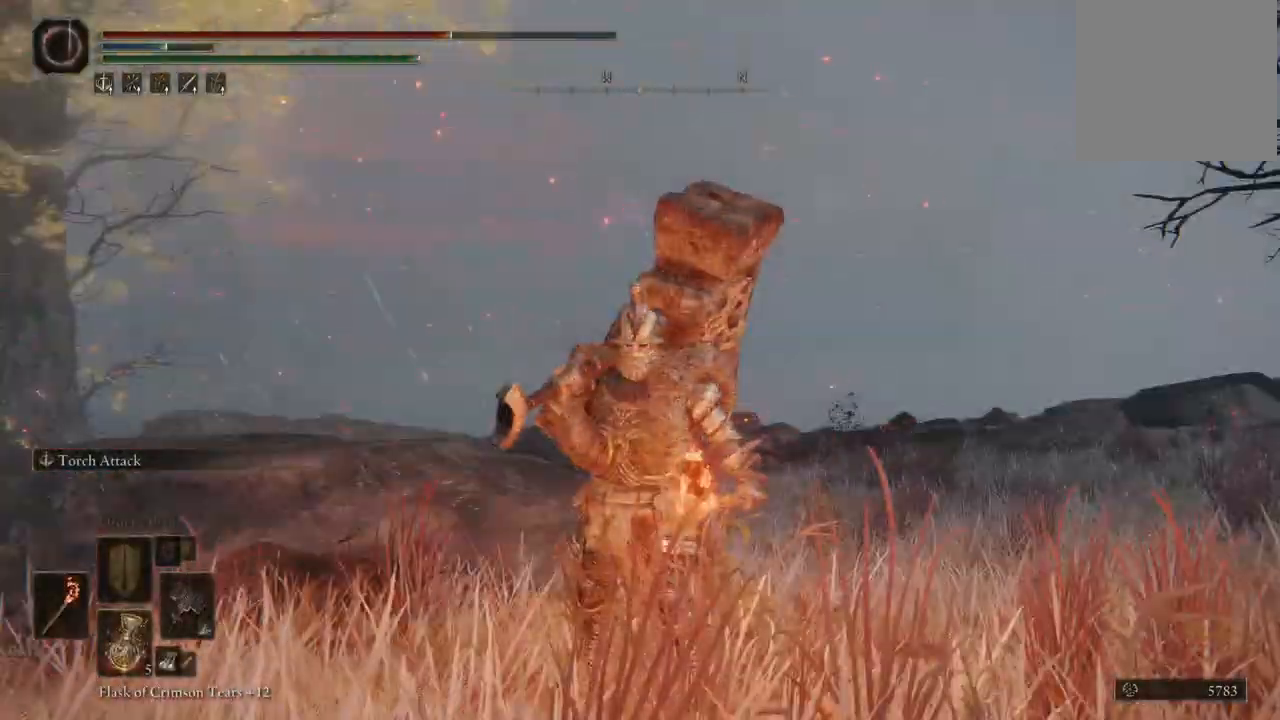
{"buttons": [], "left_stick": "center", "right_stick": "left", "events": [[50, "right_stick", "down-left"], [350, "right_stick", "left"]]}
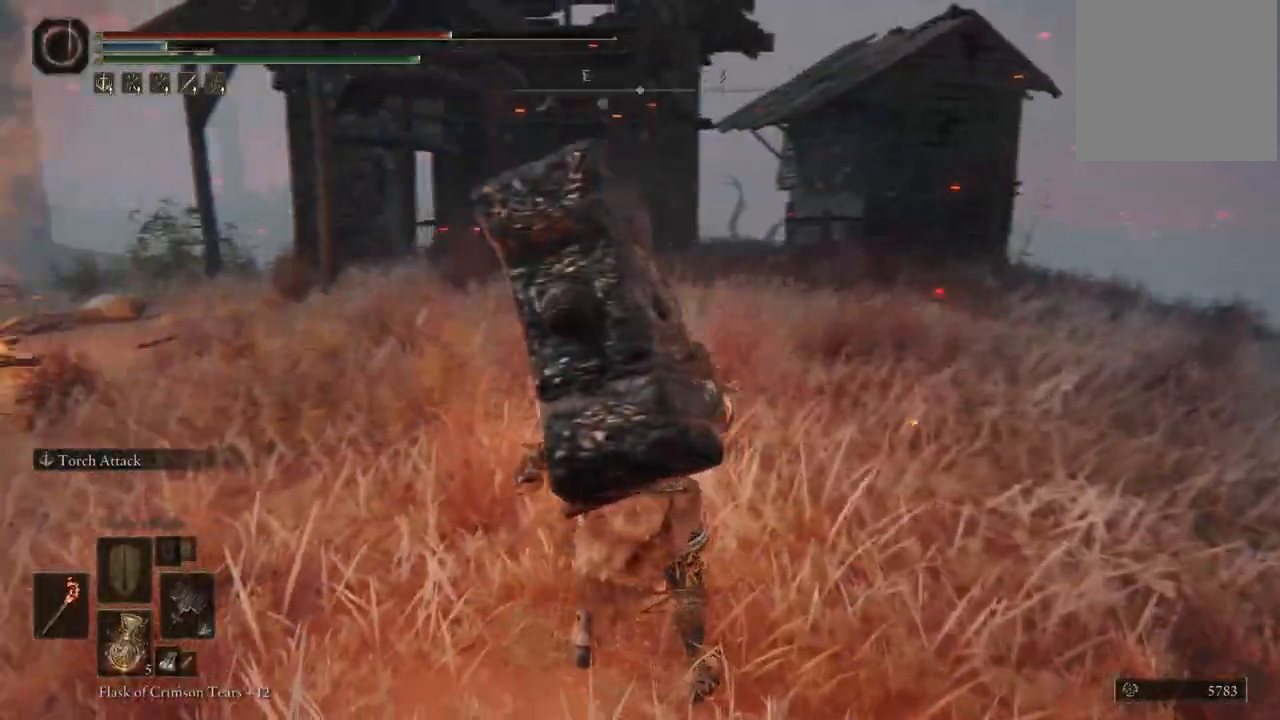
{"buttons": [], "left_stick": "center", "right_stick": "down-right", "events": [[133, "right_stick", "up"], [233, "right_stick", "right"], [400, "right_stick", "down-right"]]}
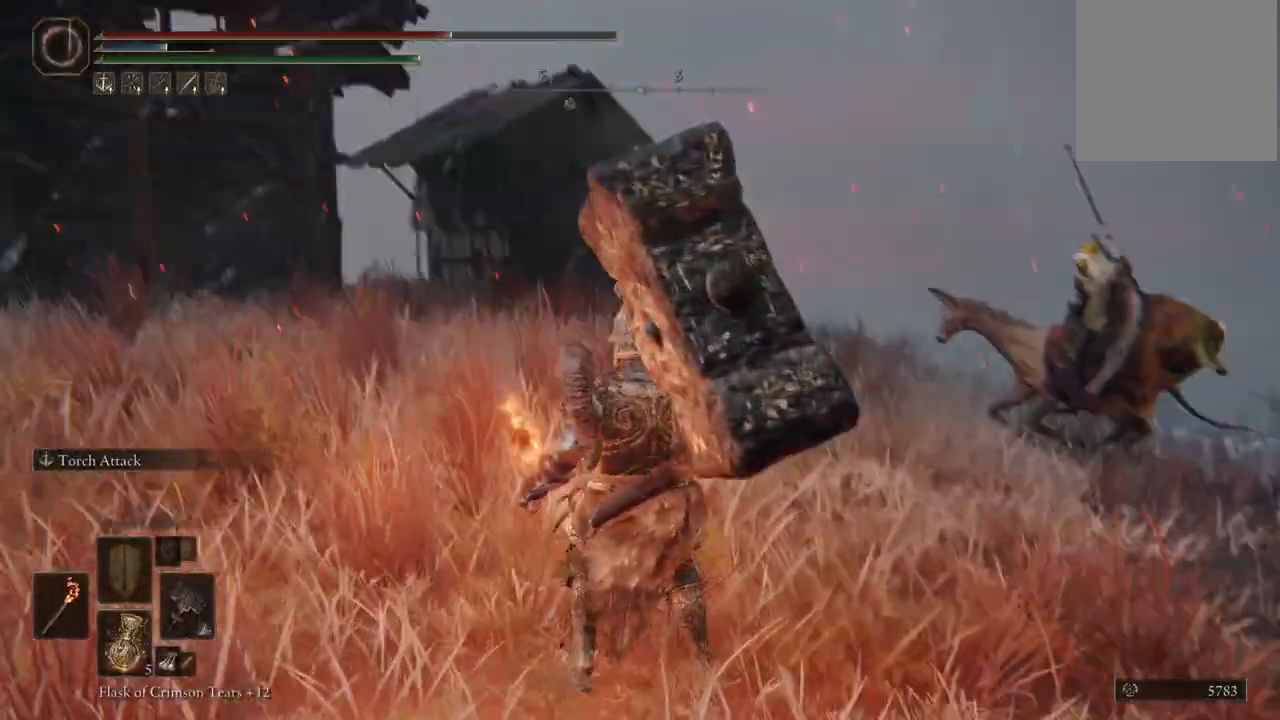
{"buttons": ["L1"], "left_stick": "center", "right_stick": "left", "events": [[83, "right_stick", "right"], [283, "right_stick", "center"], [333, "right_stick", "left"], [383, "L1", "down"]]}
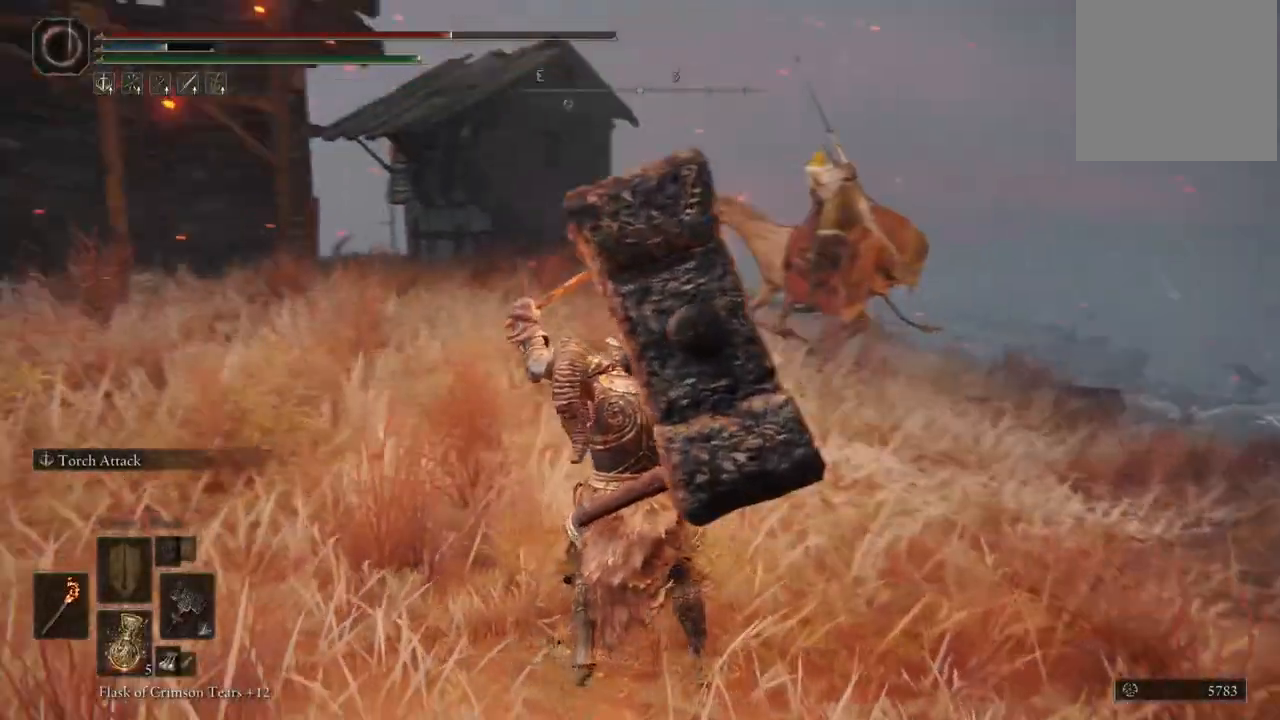
{"buttons": [], "left_stick": "center", "right_stick": "left", "events": [[300, "L1", "up"]]}
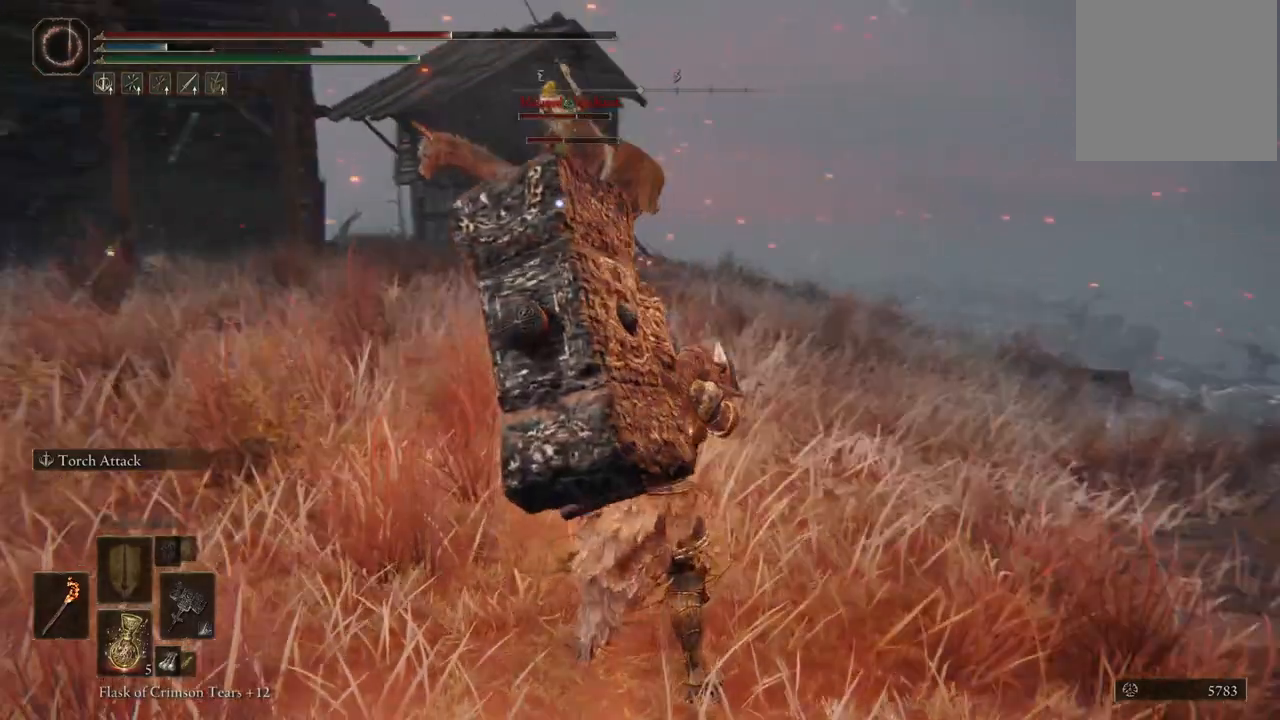
{"buttons": [], "left_stick": "up", "right_stick": "left", "events": [[283, "left_stick", "up"]]}
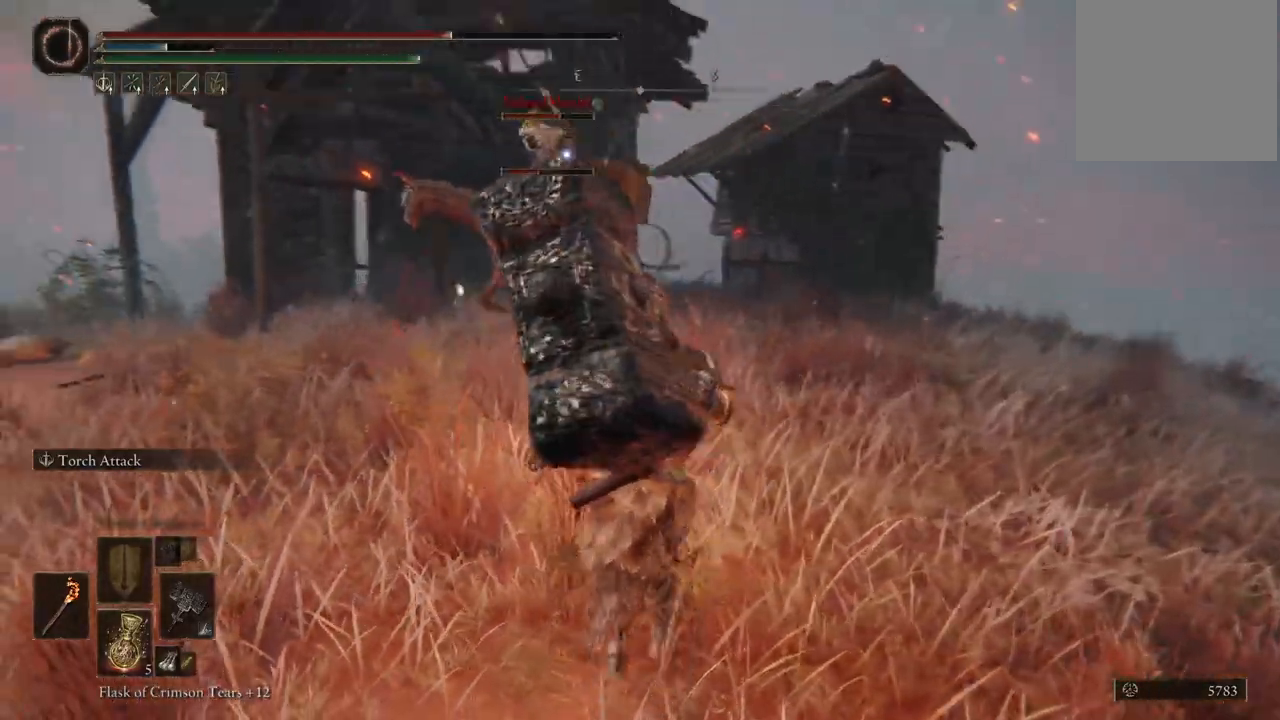
{"buttons": [], "left_stick": "left", "right_stick": "left", "events": [[150, "left_stick", "up-left"], [333, "left_stick", "left"]]}
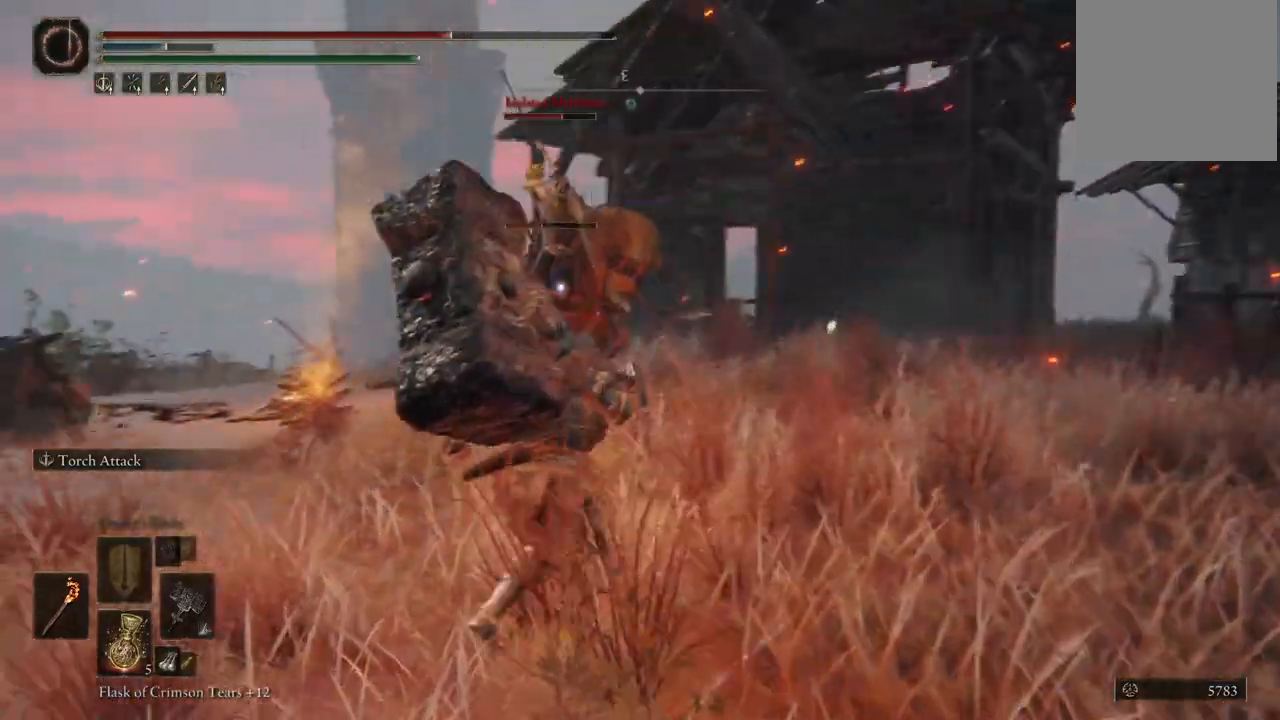
{"buttons": [], "left_stick": "left", "right_stick": "left", "events": [[217, "right_stick", "down-left"], [450, "right_stick", "left"]]}
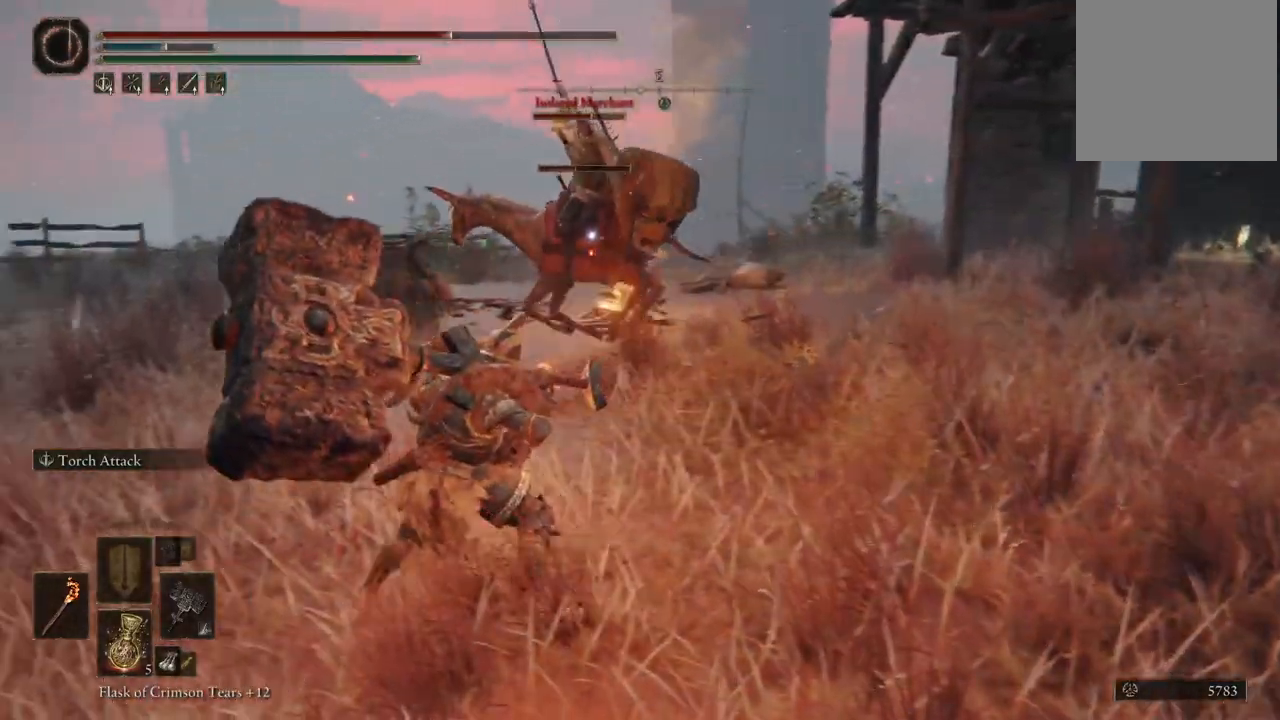
{"buttons": [], "left_stick": "up-left", "right_stick": "center", "events": [[383, "left_stick", "up-left"], [483, "right_stick", "center"]]}
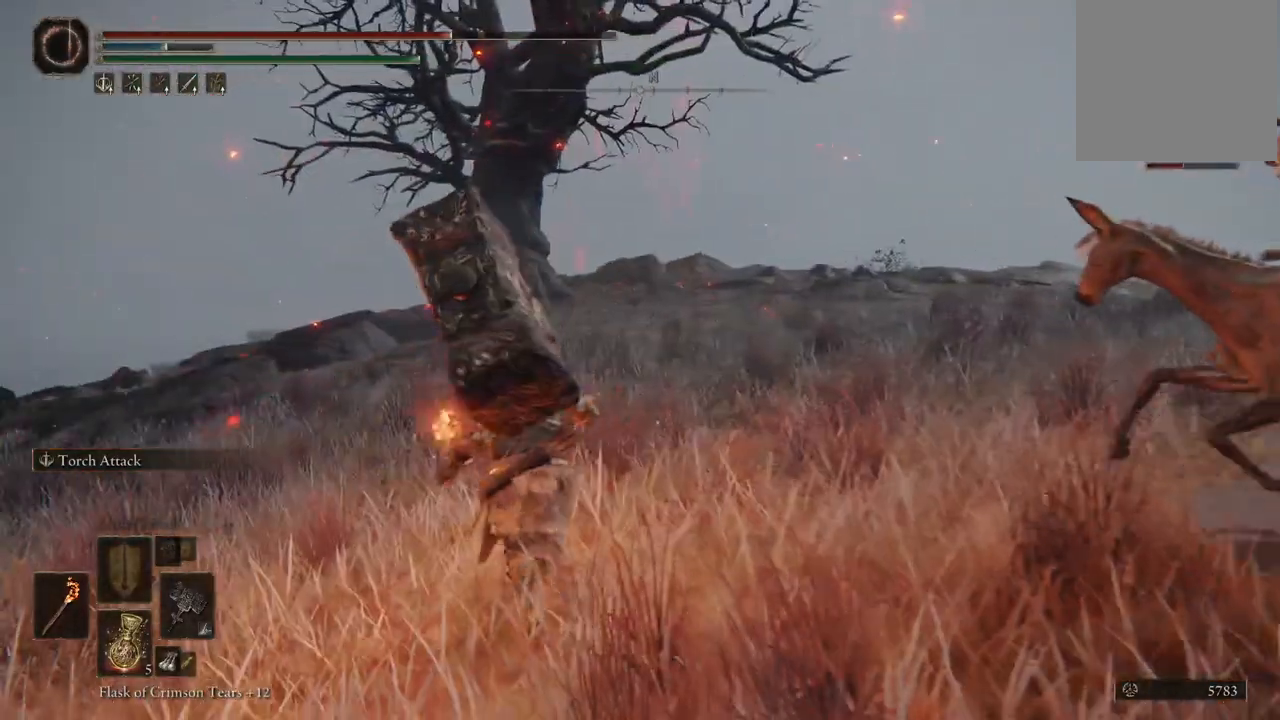
{"buttons": [], "left_stick": "center", "right_stick": "down-left", "events": [[100, "left_stick", "center"], [383, "right_stick", "down-left"]]}
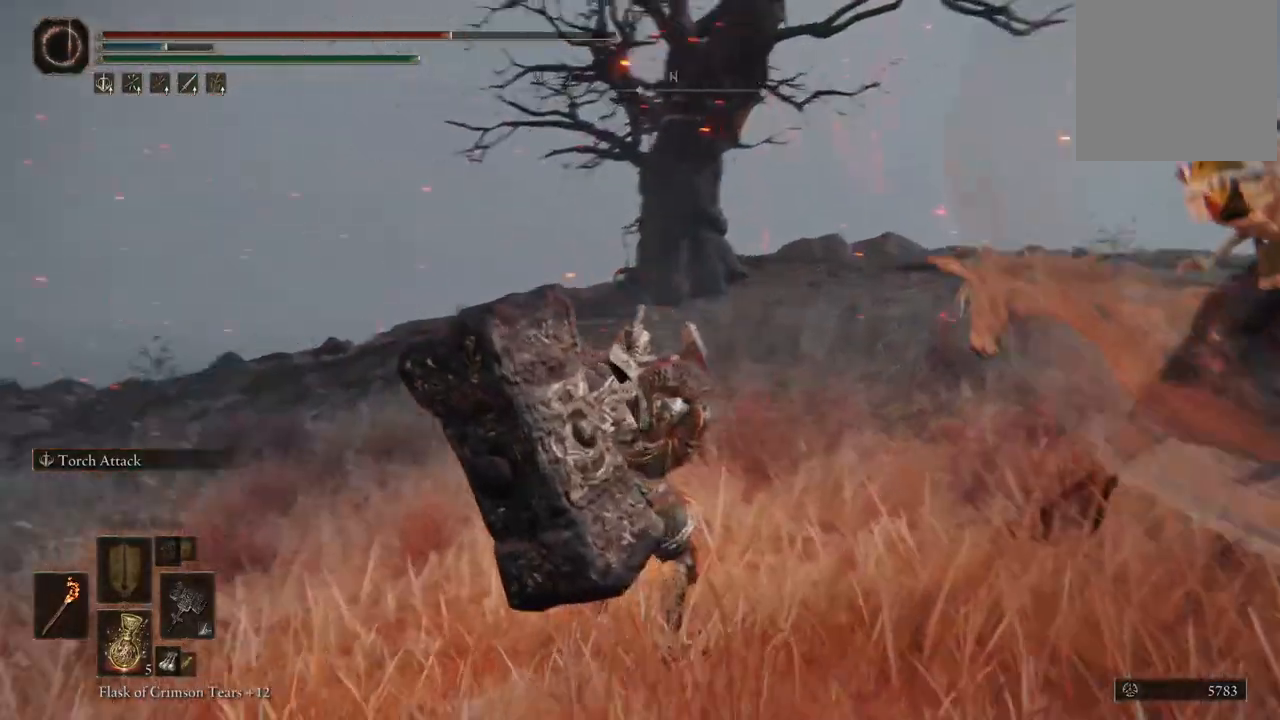
{"buttons": [], "left_stick": "up-right", "right_stick": "down-right", "events": [[50, "R2", "down"], [67, "right_stick", "center"], [200, "left_stick", "up-right"], [200, "right_stick", "right"], [233, "R2", "up"], [433, "right_stick", "down-right"]]}
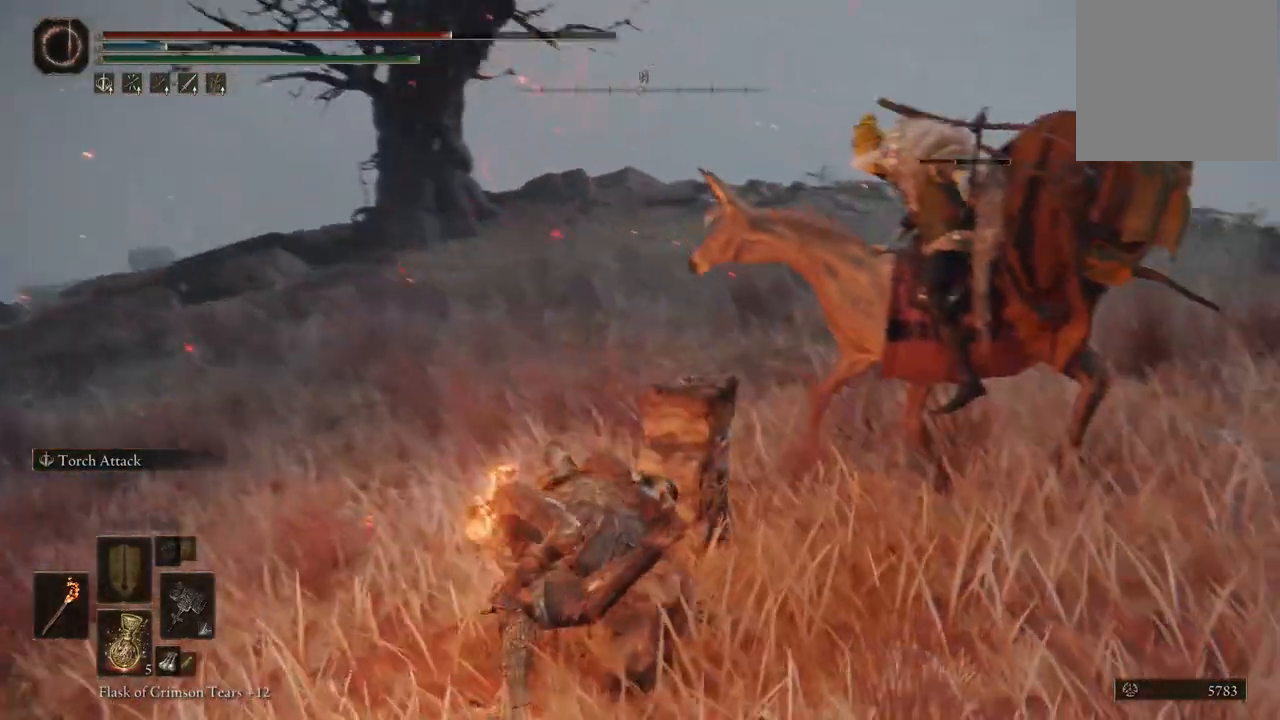
{"buttons": [], "left_stick": "up", "right_stick": "center", "events": [[100, "R2", "down"], [183, "right_stick", "up-right"], [300, "left_stick", "up"], [317, "R2", "up"], [333, "right_stick", "center"]]}
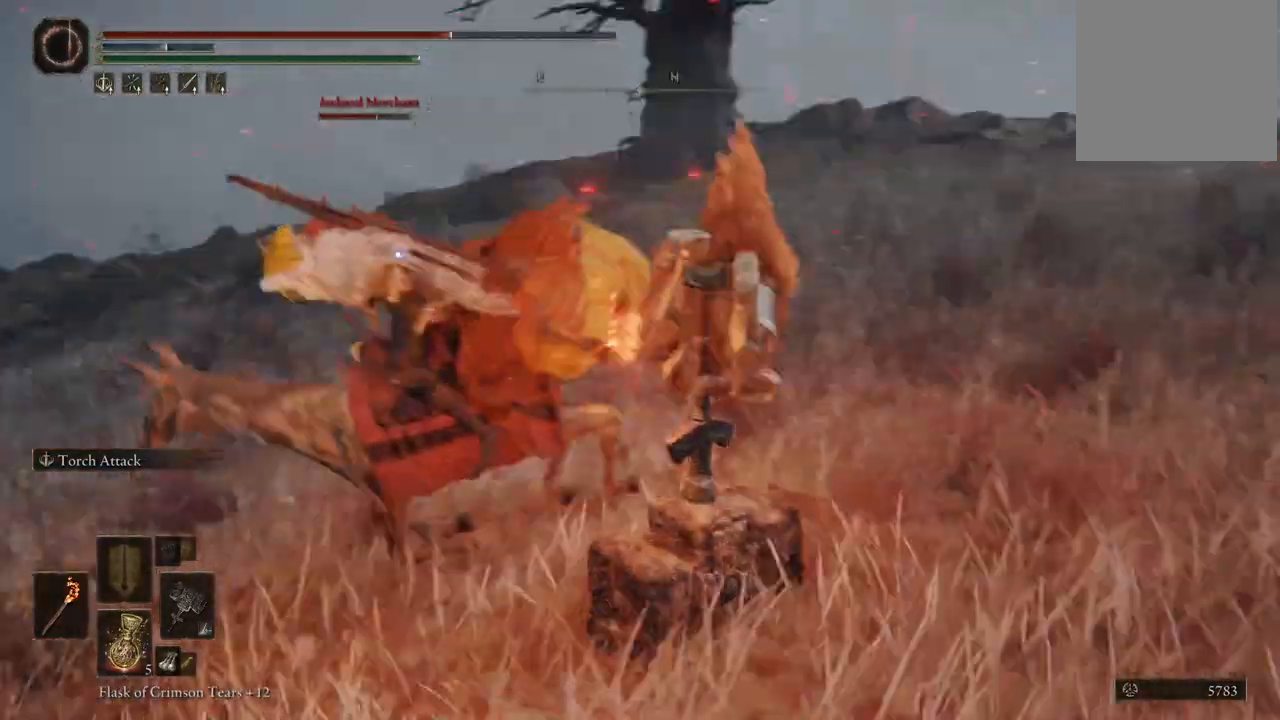
{"buttons": [], "left_stick": "up-left", "right_stick": "left", "events": [[33, "left_stick", "up-left"], [50, "right_stick", "left"], [133, "left_stick", "left"], [433, "left_stick", "up-left"]]}
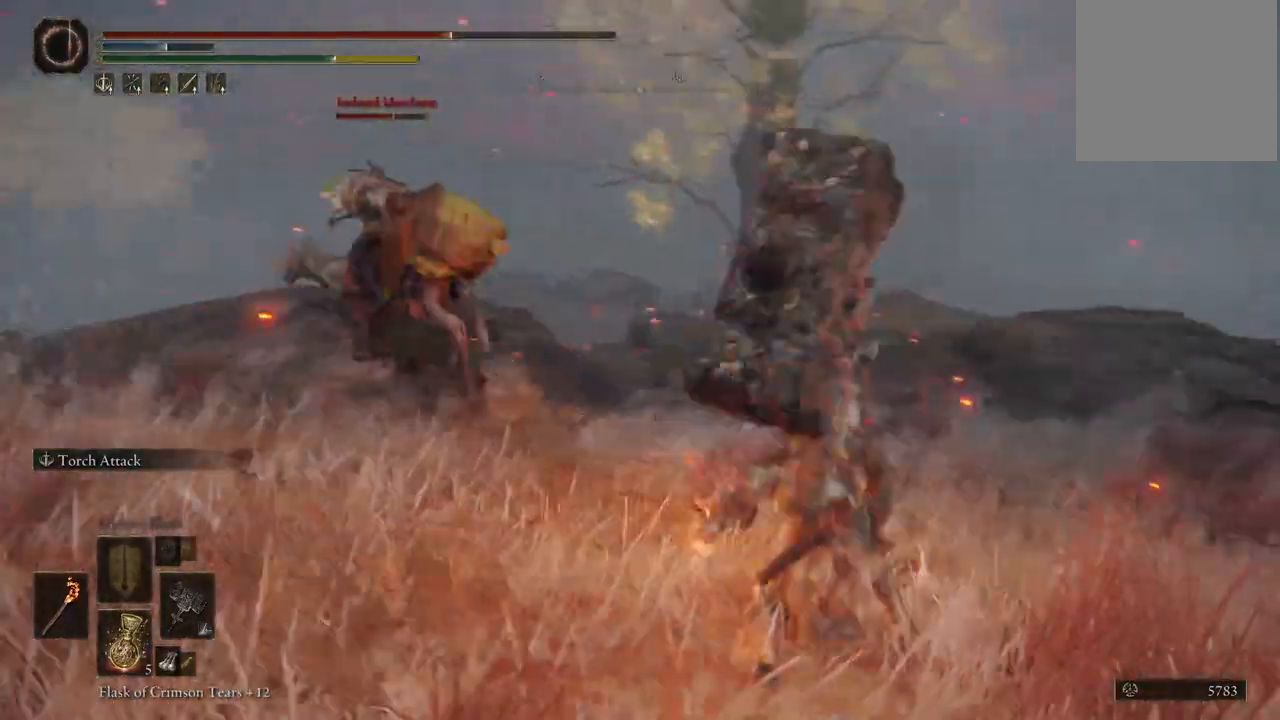
{"buttons": [], "left_stick": "left", "right_stick": "left", "events": [[50, "R2", "down"], [117, "left_stick", "center"], [233, "R2", "up"], [267, "left_stick", "left"]]}
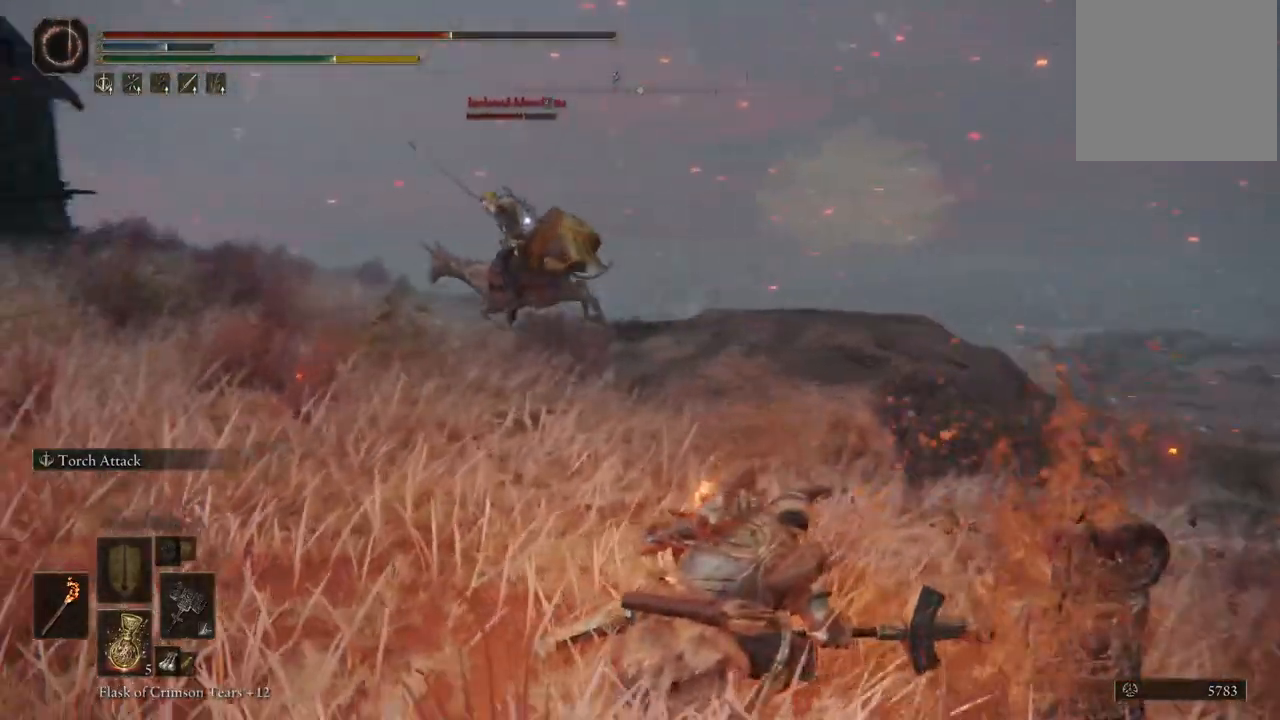
{"buttons": [], "left_stick": "left", "right_stick": "left", "events": [[33, "right_stick", "center"], [283, "right_stick", "left"]]}
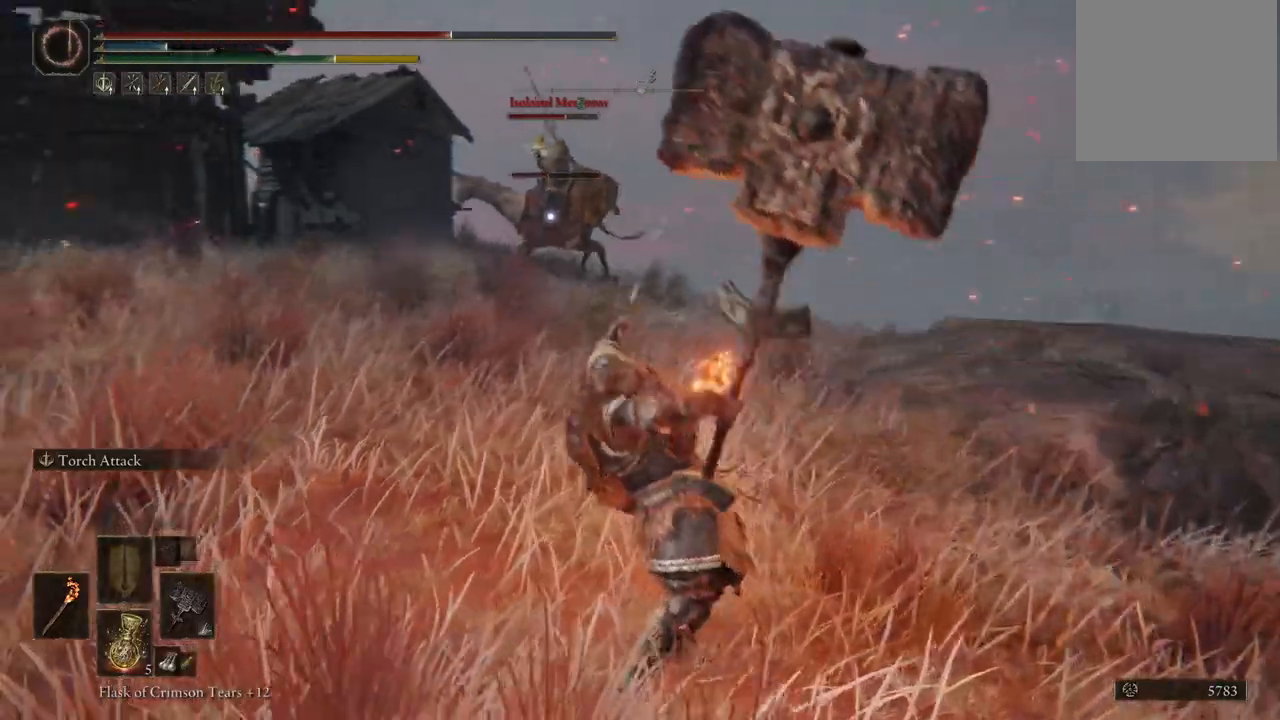
{"buttons": [], "left_stick": "up-left", "right_stick": "left", "events": [[33, "left_stick", "up-left"], [133, "left_stick", "up"], [233, "right_stick", "center"], [350, "left_stick", "up-left"], [483, "right_stick", "left"]]}
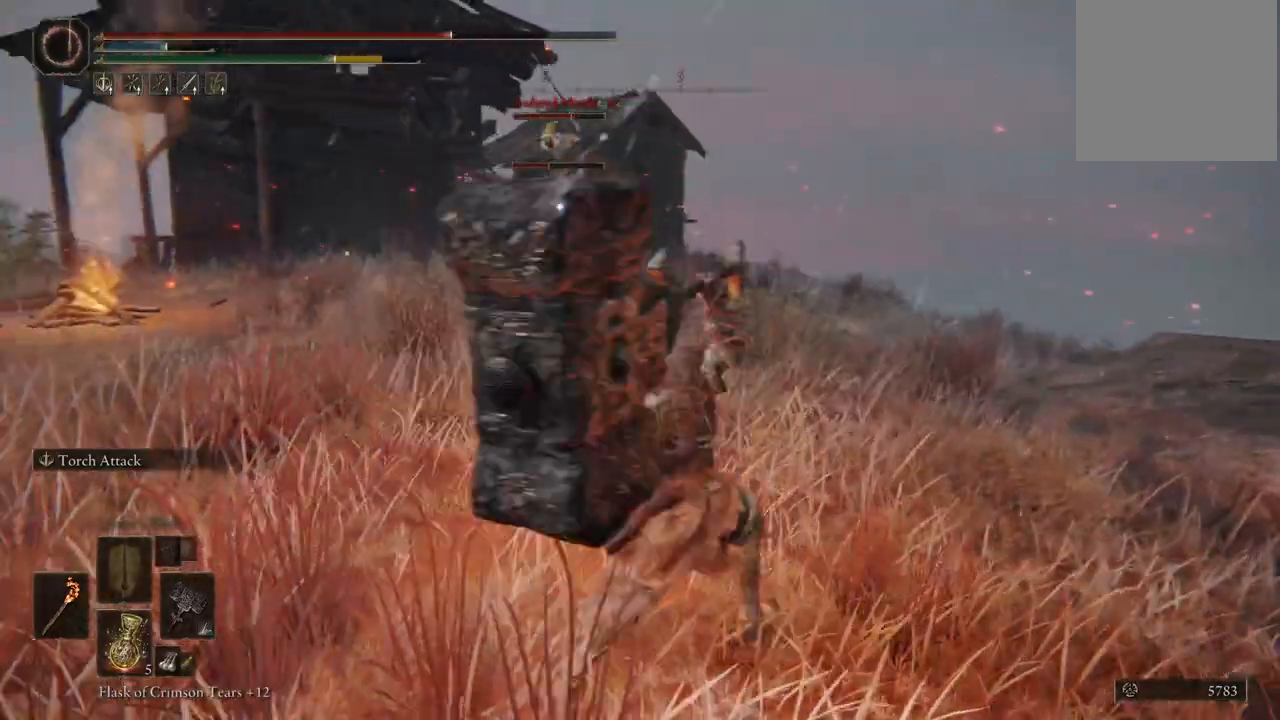
{"buttons": [], "left_stick": "up", "right_stick": "left", "events": [[450, "left_stick", "up"]]}
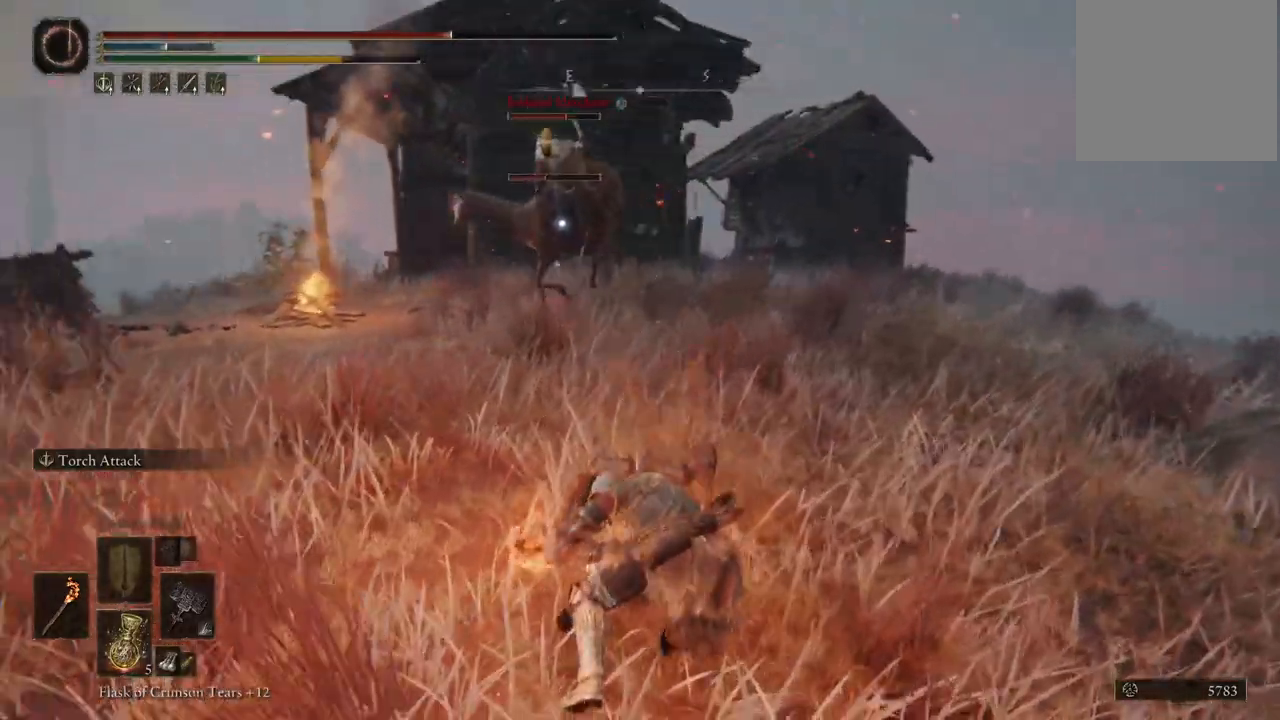
{"buttons": [], "left_stick": "up-left", "right_stick": "left", "events": [[67, "left_stick", "up-left"]]}
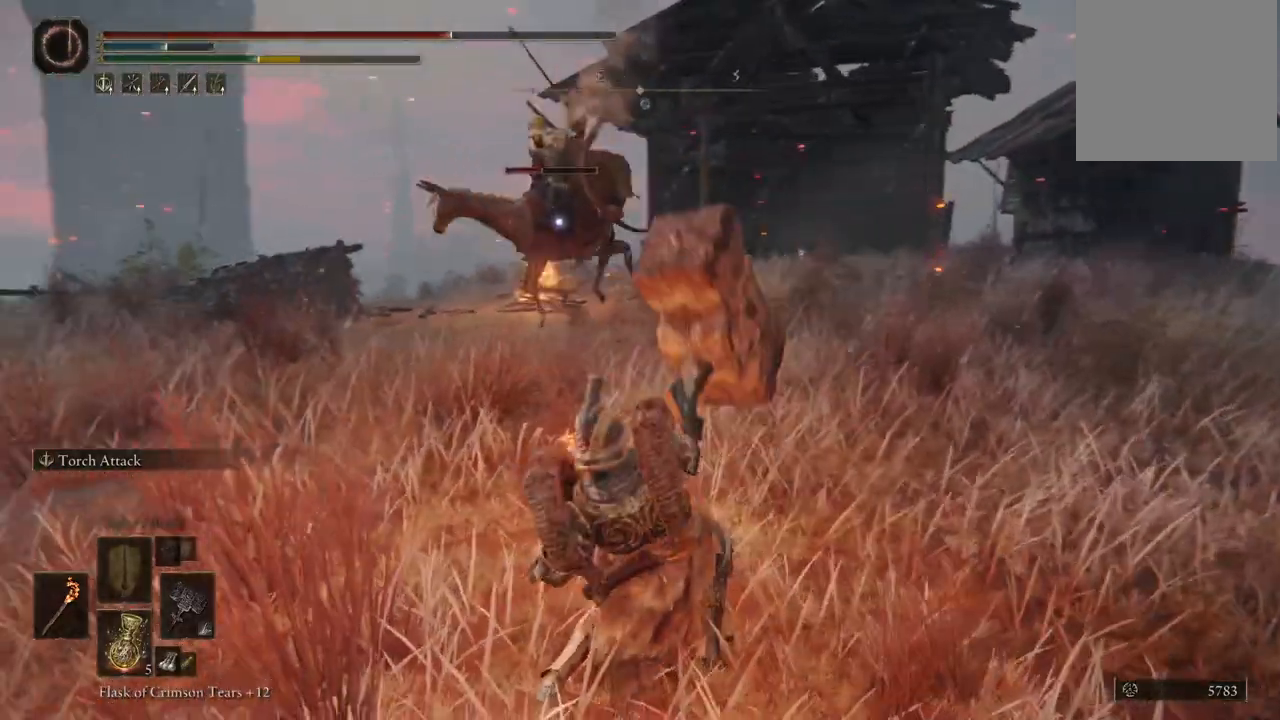
{"buttons": [], "left_stick": "up-left", "right_stick": "left", "events": [[50, "L2", "down"], [250, "L2", "up"]]}
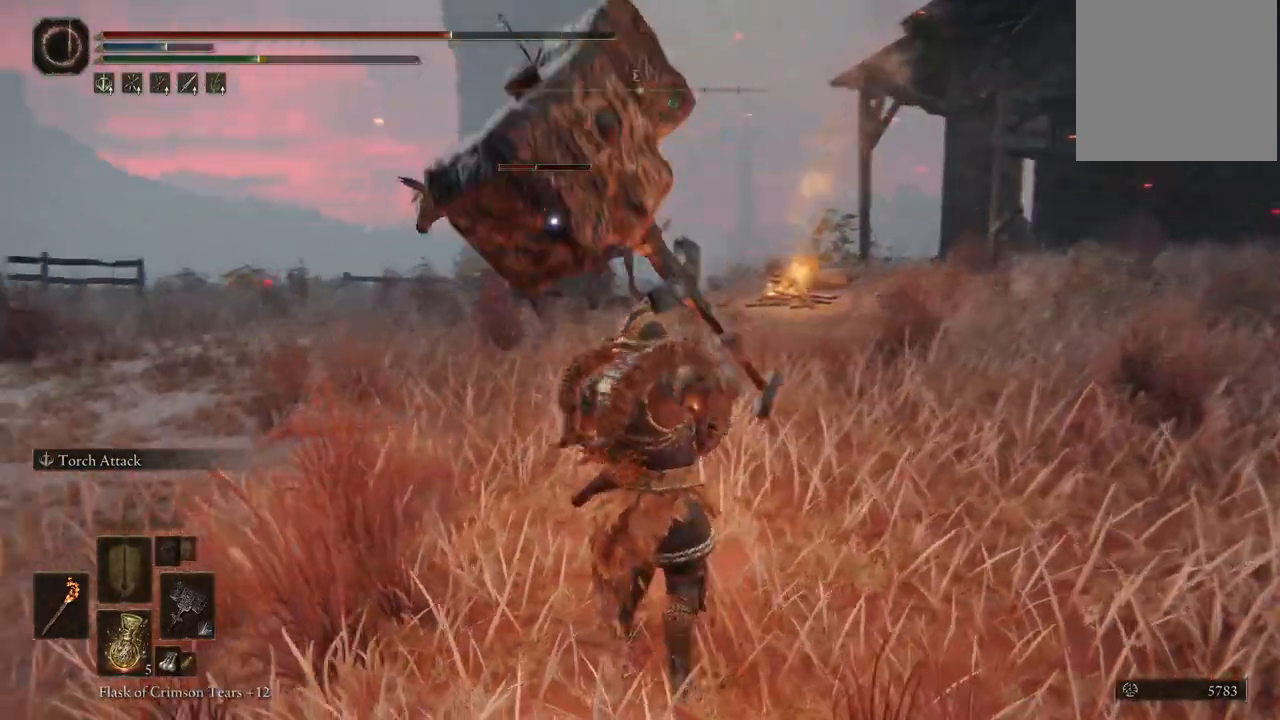
{"buttons": ["R2"], "left_stick": "up-left", "right_stick": "left", "events": [[383, "R2", "down"]]}
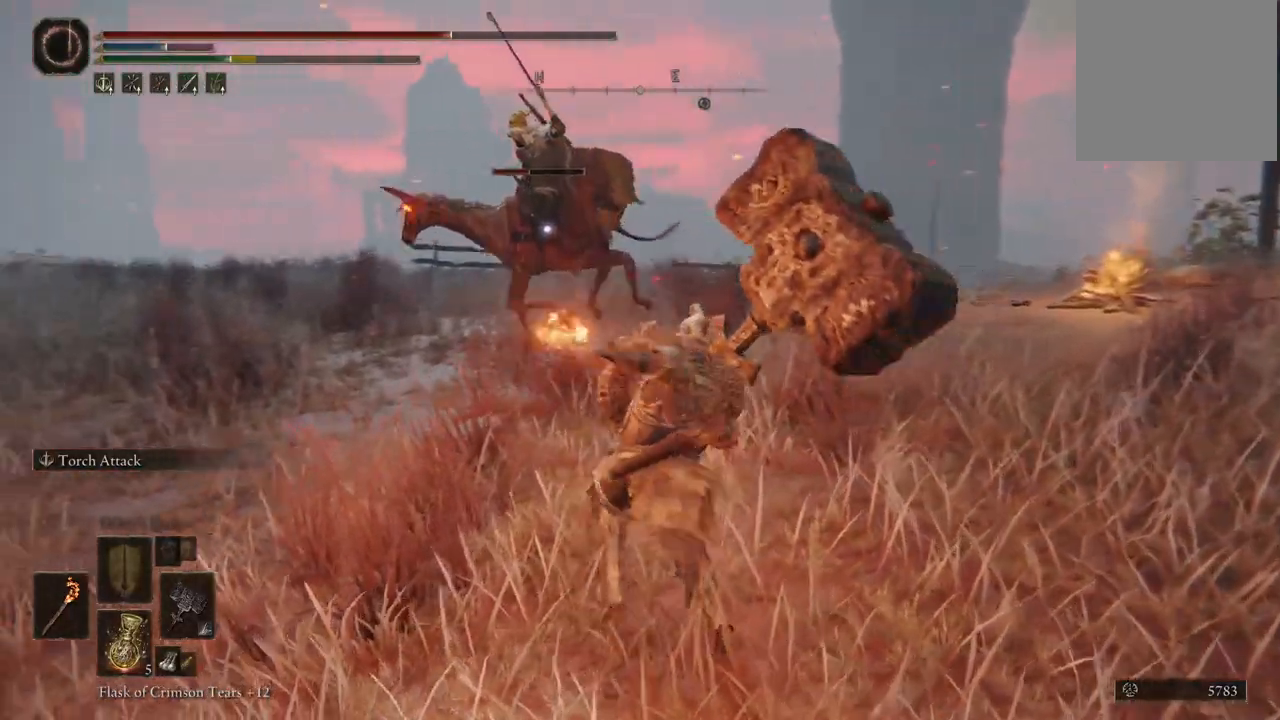
{"buttons": [], "left_stick": "up-left", "right_stick": "left", "events": [[33, "R2", "up"]]}
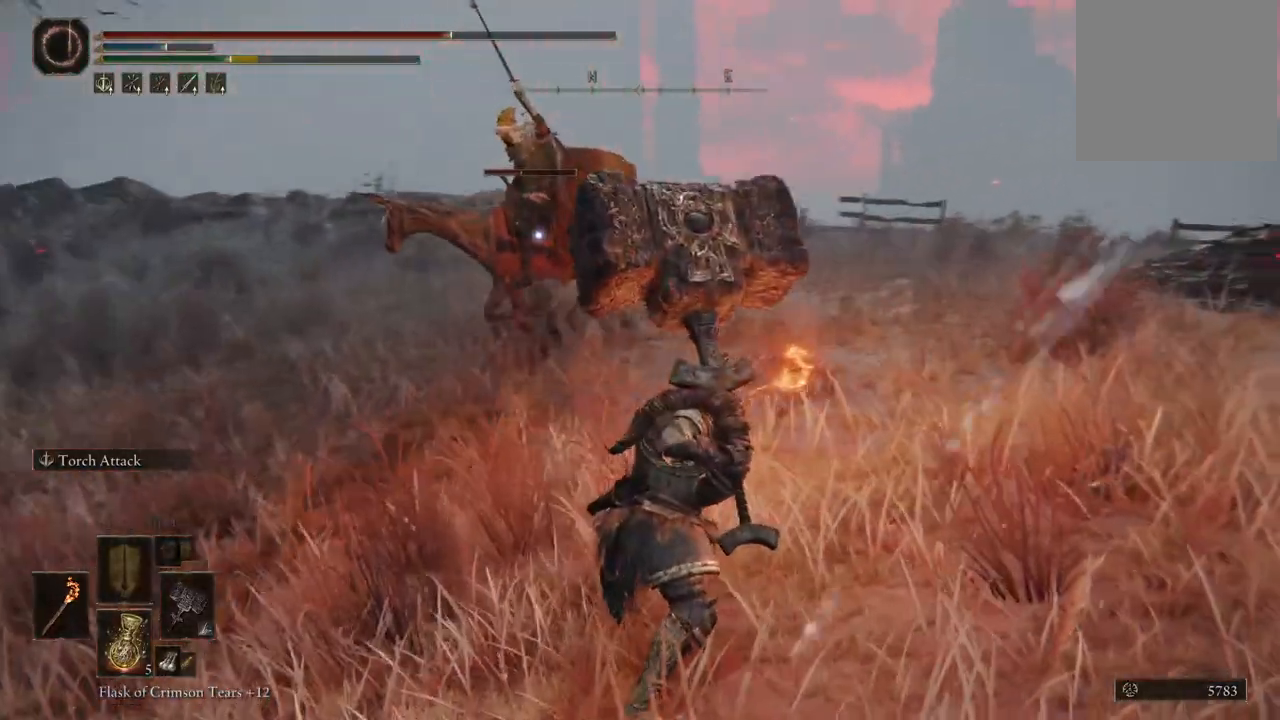
{"buttons": [], "left_stick": "up-left", "right_stick": "center", "events": [[83, "right_stick", "center"]]}
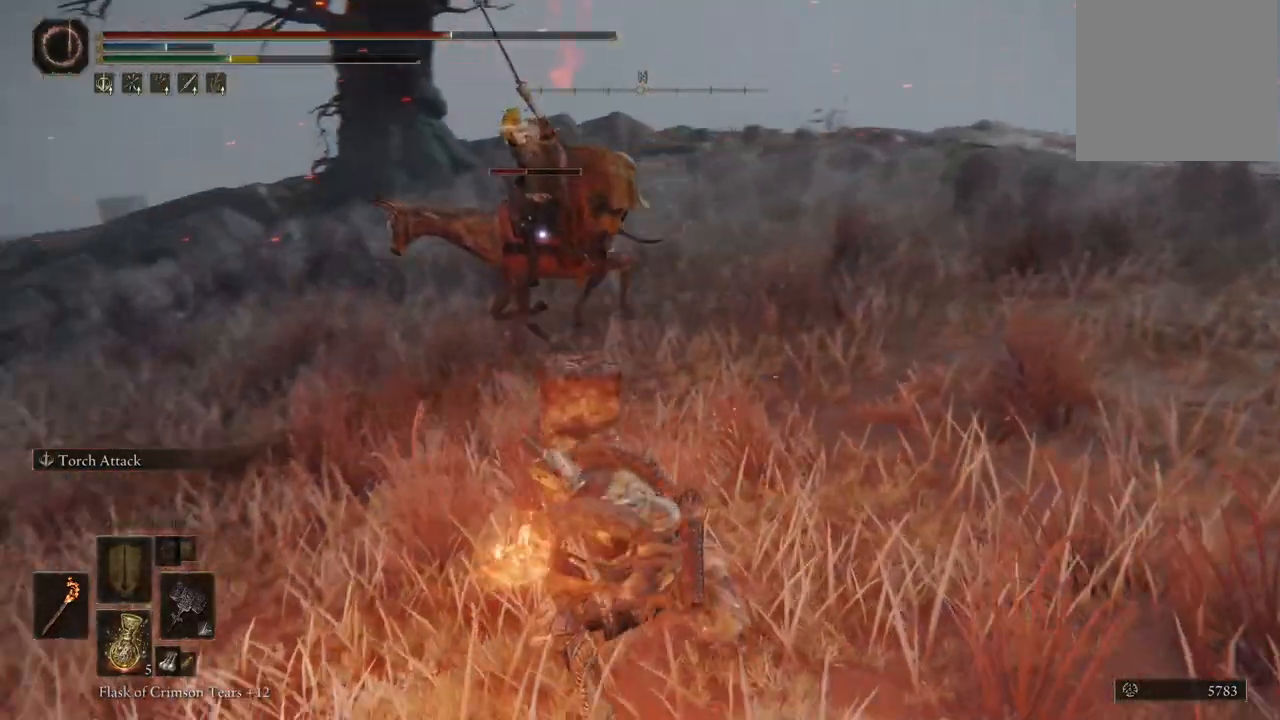
{"buttons": [], "left_stick": "up-left", "right_stick": "center", "events": [[33, "Y", "down"], [317, "Y", "up"]]}
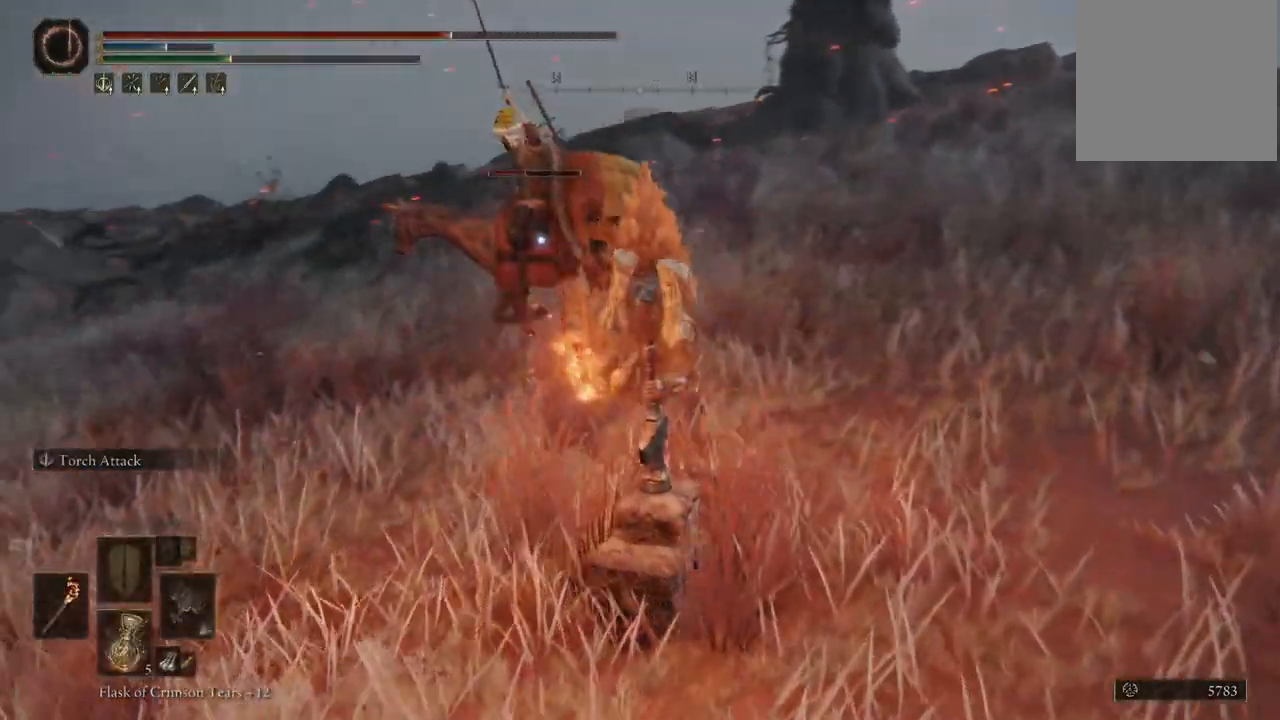
{"buttons": [], "left_stick": "left", "right_stick": "up-left", "events": [[83, "left_stick", "left"], [233, "right_stick", "left"], [467, "right_stick", "up-left"]]}
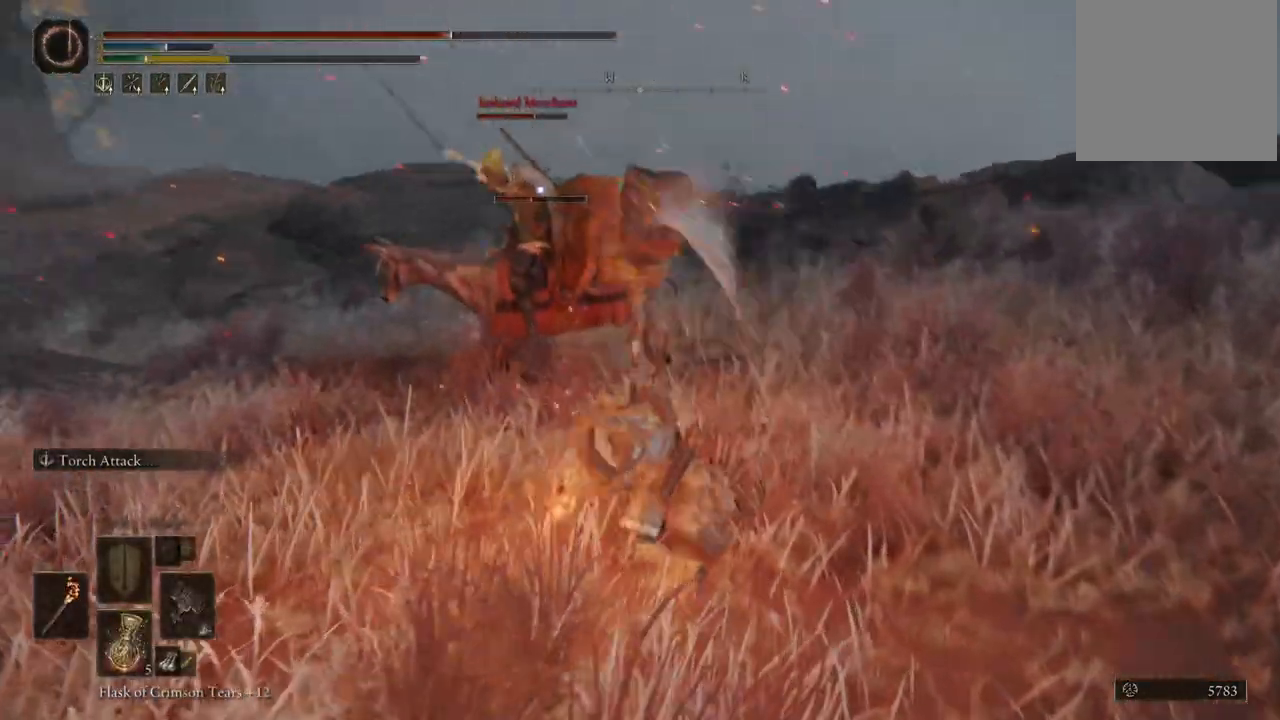
{"buttons": [], "left_stick": "left", "right_stick": "center", "events": [[67, "left_stick", "center"], [250, "left_stick", "left"], [483, "right_stick", "center"]]}